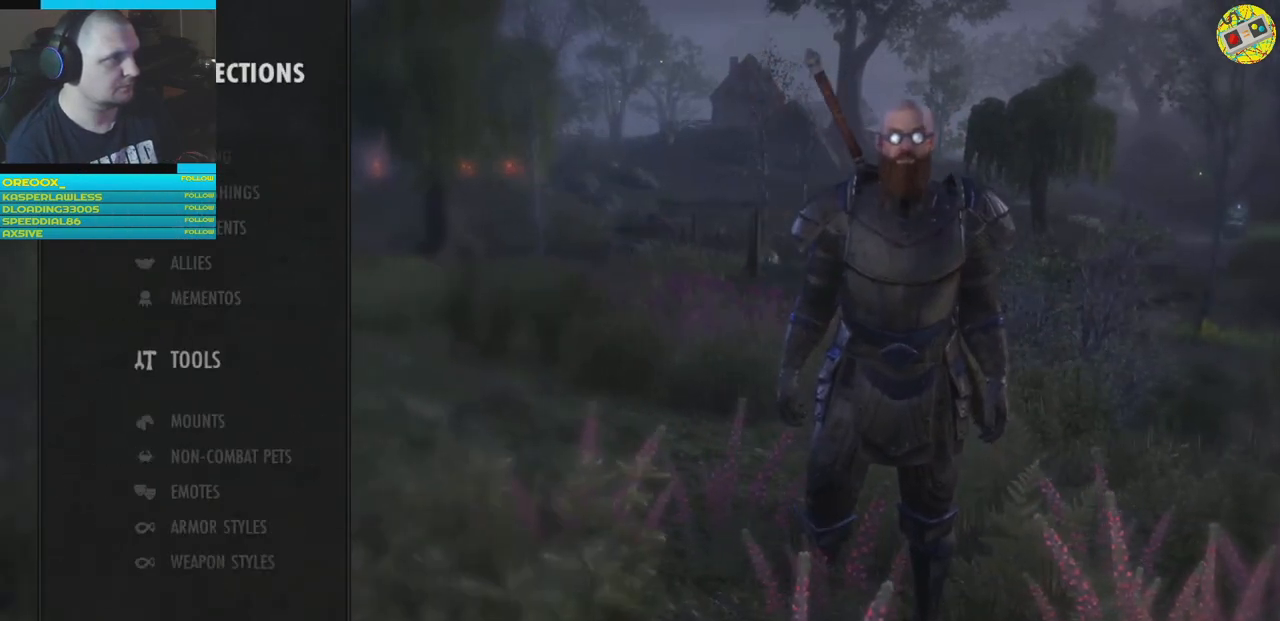
Gameplay with a controller (Xbox layout); each line is a JSON object with the inputs held at the frame after it. "events" lists button and stick changes between this image and that frame as [ms after this image, input, new state], when the widget could be followed in between.
{"buttons": [], "left_stick": "center", "right_stick": "center", "events": [[317, "B", "down"], [434, "B", "up"]]}
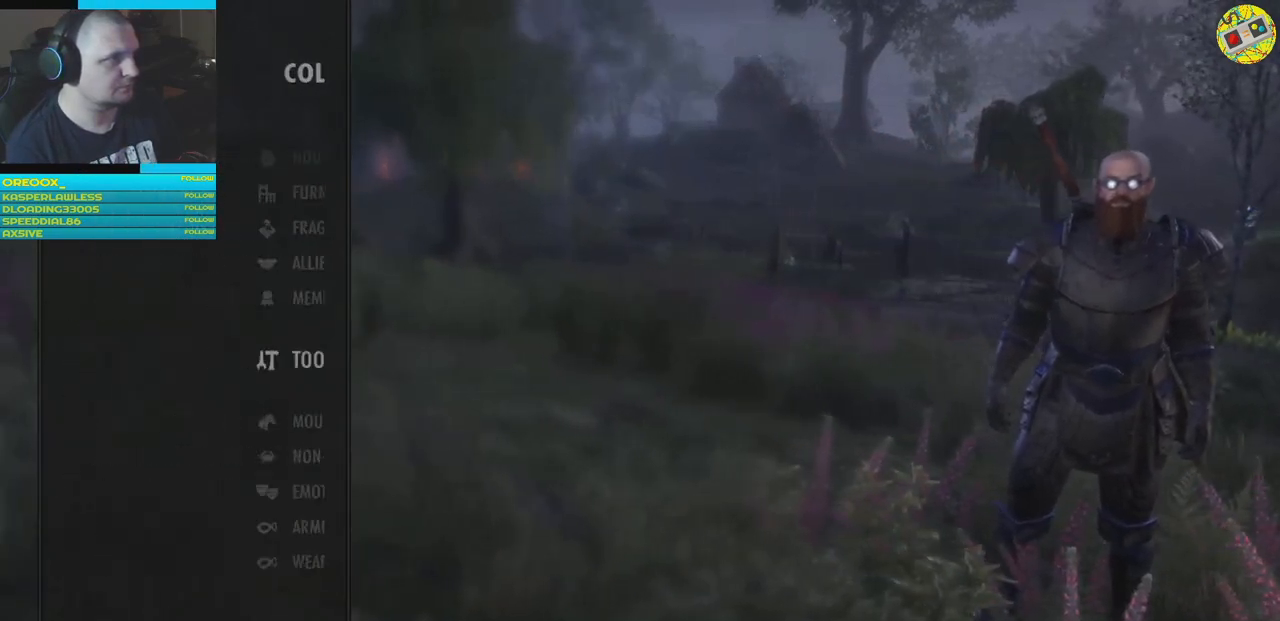
{"buttons": [], "left_stick": "center", "right_stick": "center", "events": [[317, "A", "down"], [417, "A", "up"]]}
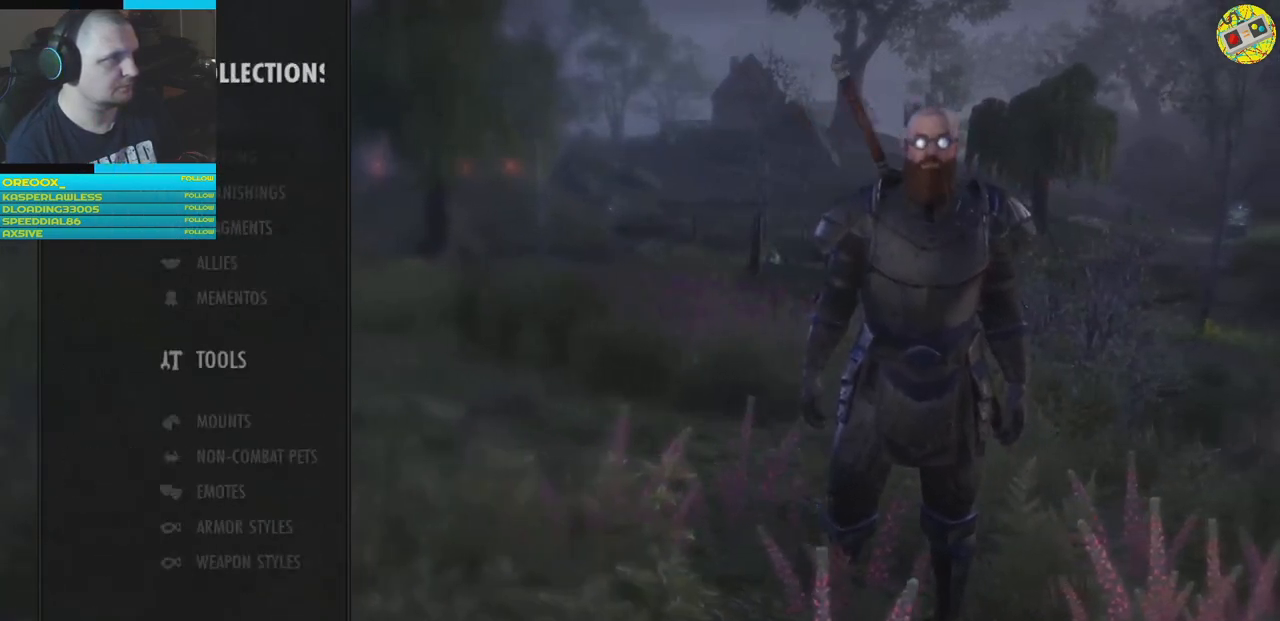
{"buttons": [], "left_stick": "center", "right_stick": "center", "events": [[334, "DPAD_UP", "down"], [467, "DPAD_UP", "up"]]}
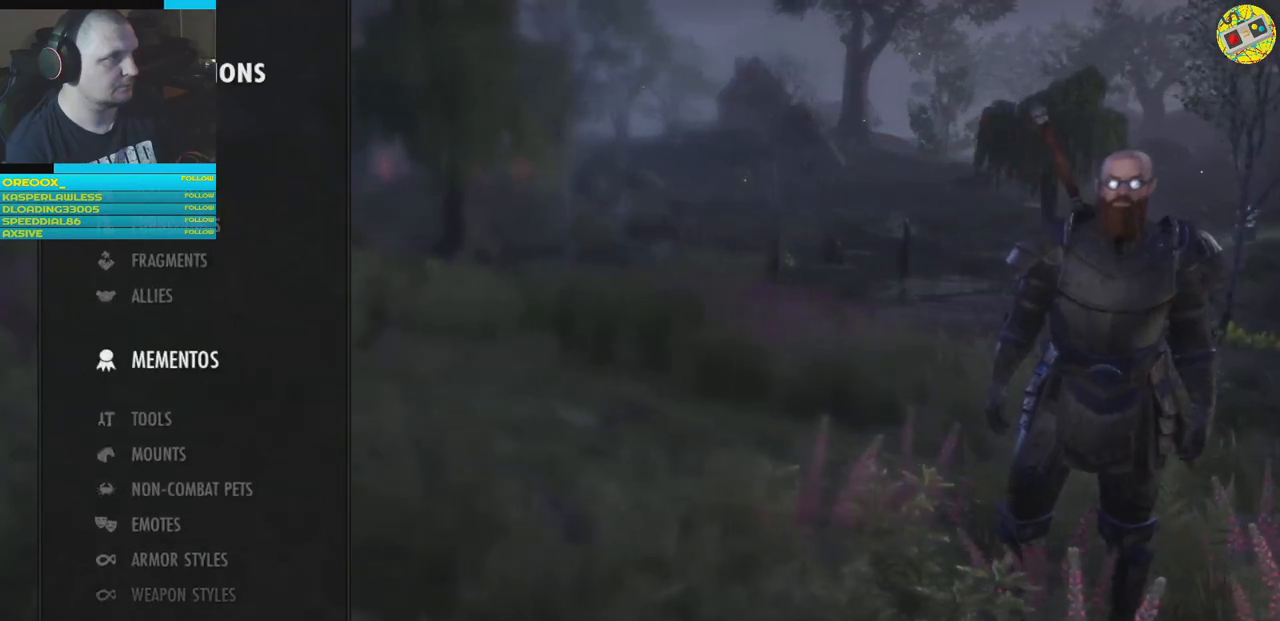
{"buttons": ["DPAD_UP"], "left_stick": "center", "right_stick": "center", "events": [[67, "DPAD_UP", "down"], [200, "DPAD_UP", "up"], [283, "DPAD_UP", "down"], [384, "DPAD_UP", "up"], [484, "DPAD_UP", "down"]]}
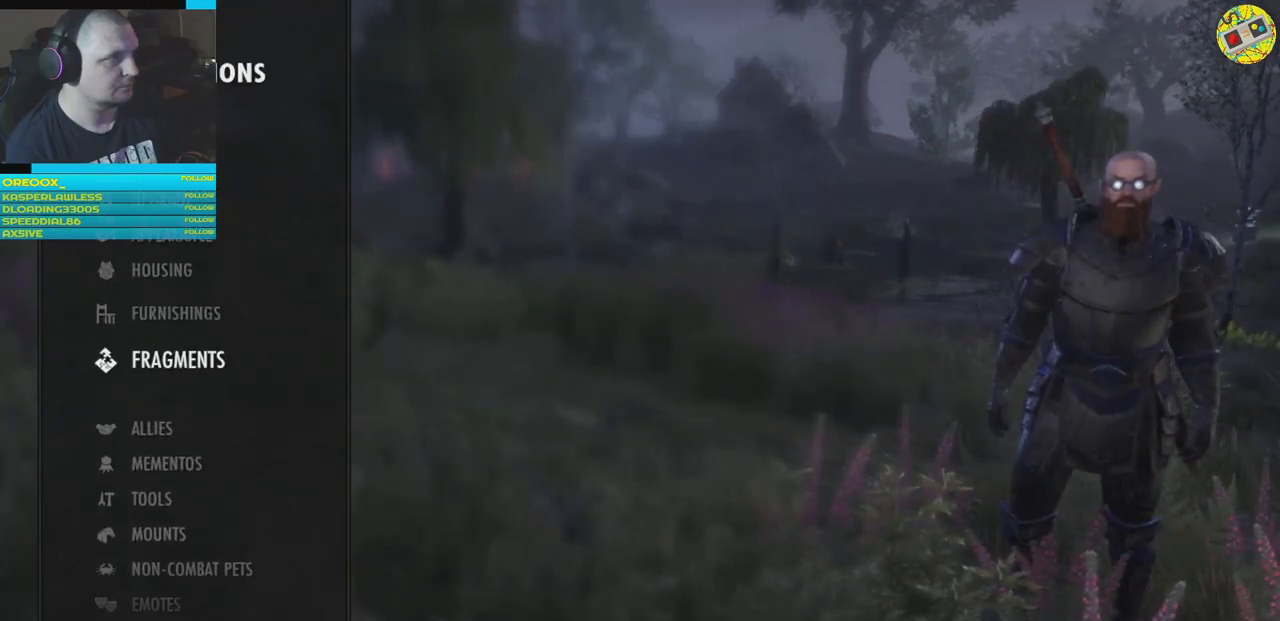
{"buttons": [], "left_stick": "center", "right_stick": "center", "events": [[84, "DPAD_UP", "up"], [167, "DPAD_UP", "down"], [267, "DPAD_UP", "up"], [367, "DPAD_UP", "down"], [434, "DPAD_UP", "up"]]}
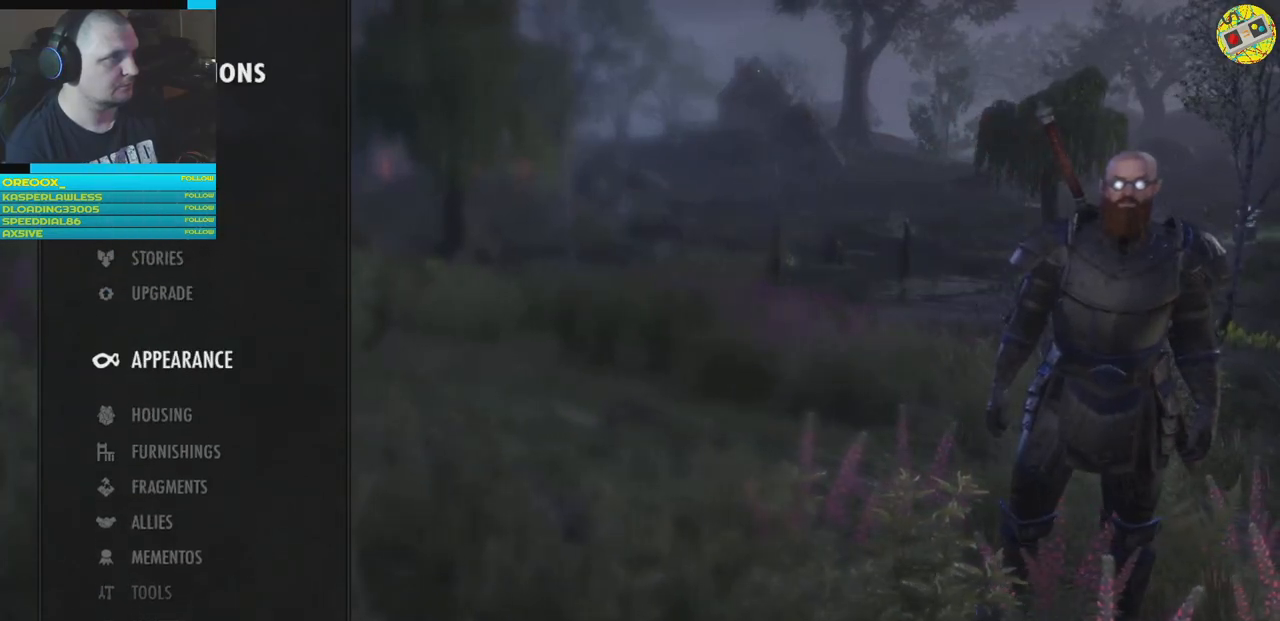
{"buttons": [], "left_stick": "center", "right_stick": "center", "events": []}
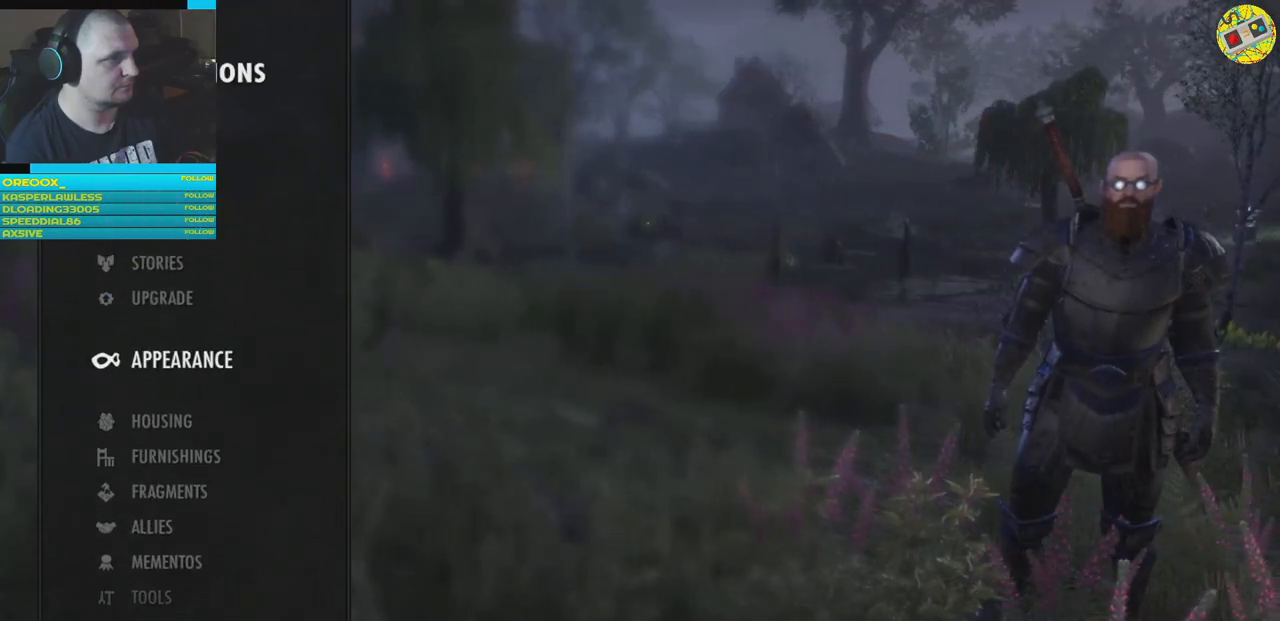
{"buttons": [], "left_stick": "center", "right_stick": "center", "events": [[17, "DPAD_DOWN", "down"], [117, "DPAD_DOWN", "up"], [200, "DPAD_DOWN", "down"], [301, "DPAD_DOWN", "up"], [367, "DPAD_DOWN", "down"], [484, "DPAD_DOWN", "up"]]}
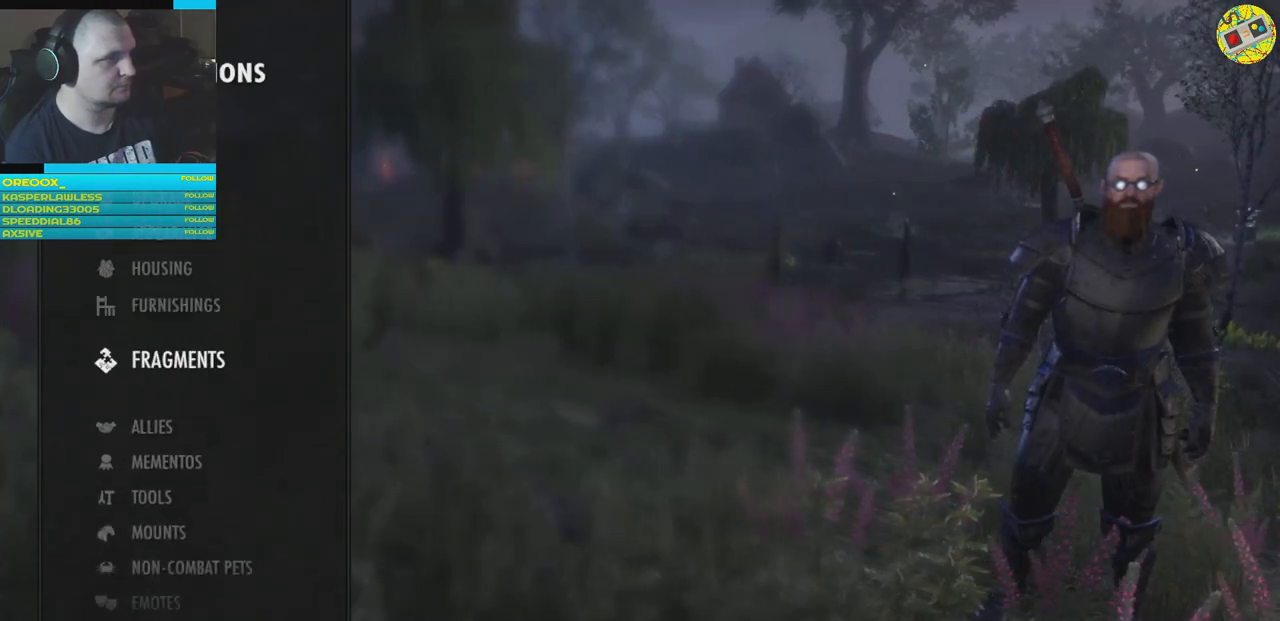
{"buttons": ["DPAD_DOWN"], "left_stick": "center", "right_stick": "center", "events": [[50, "DPAD_DOWN", "down"]]}
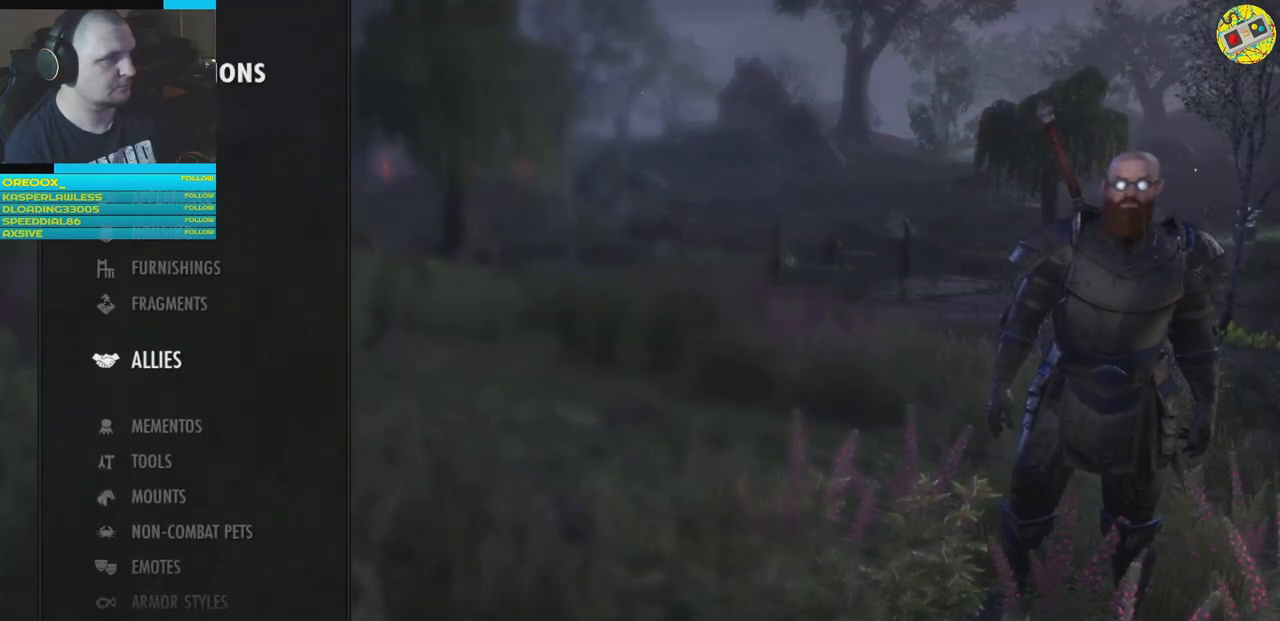
{"buttons": [], "left_stick": "center", "right_stick": "center", "events": [[100, "DPAD_DOWN", "up"], [384, "DPAD_DOWN", "down"], [401, "DPAD_DOWN", "up"]]}
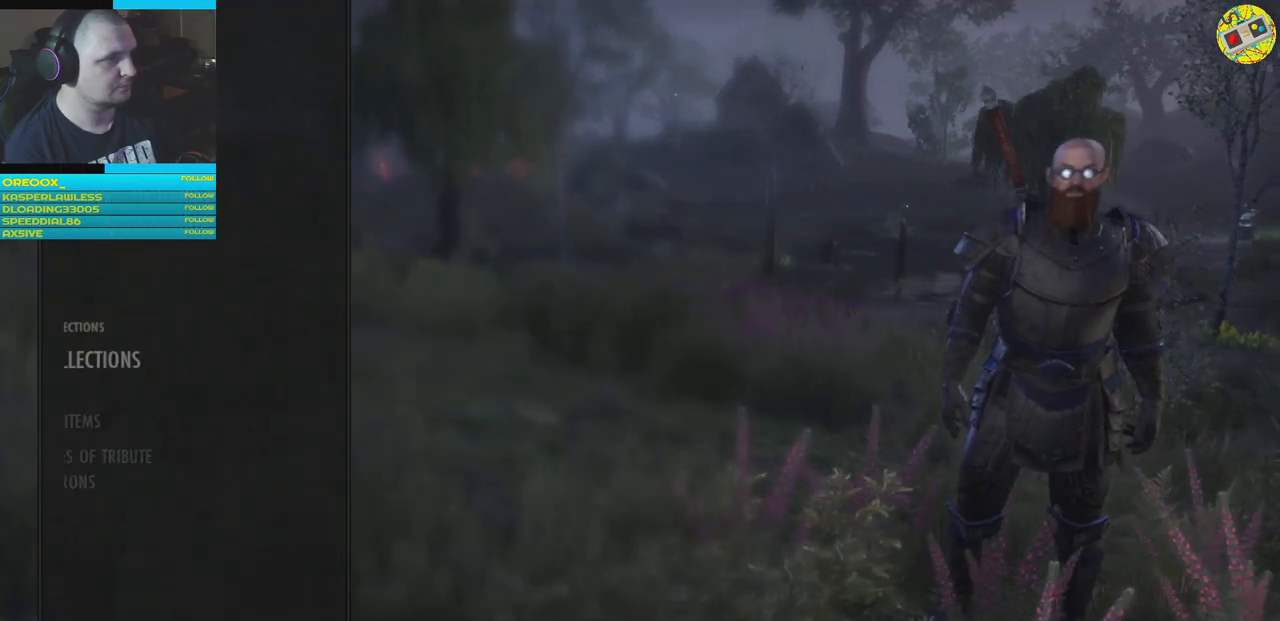
{"buttons": ["B"], "left_stick": "center", "right_stick": "center", "events": [[434, "B", "down"]]}
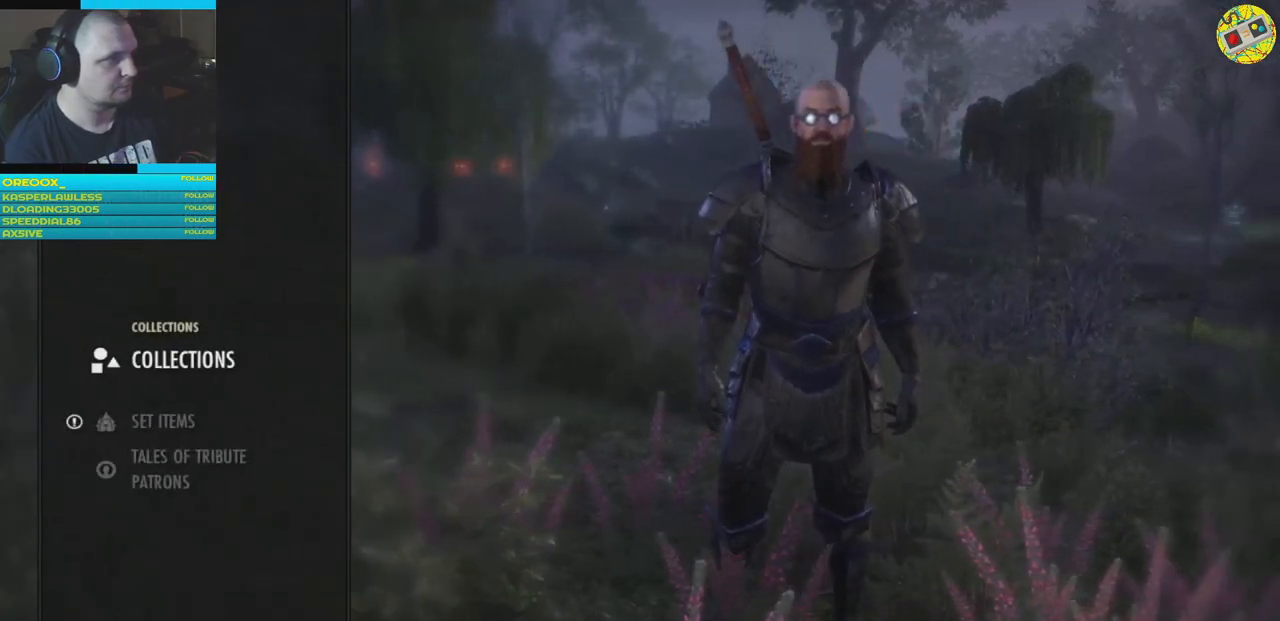
{"buttons": [], "left_stick": "center", "right_stick": "center", "events": [[34, "B", "up"]]}
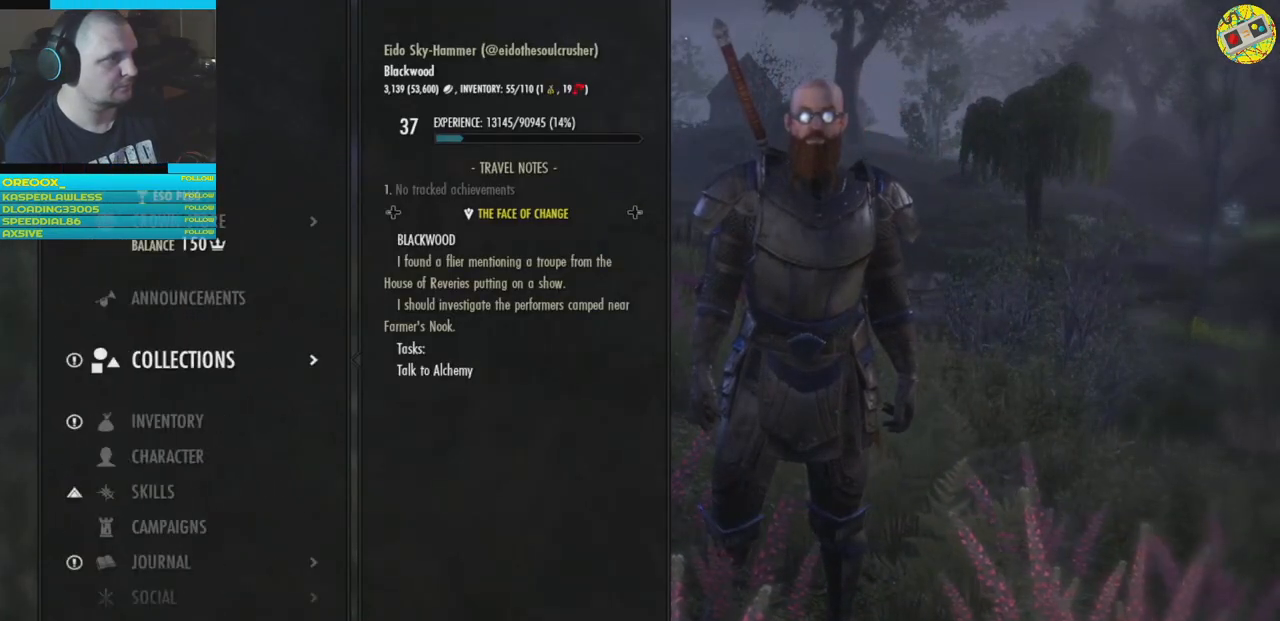
{"buttons": [], "left_stick": "center", "right_stick": "center", "events": []}
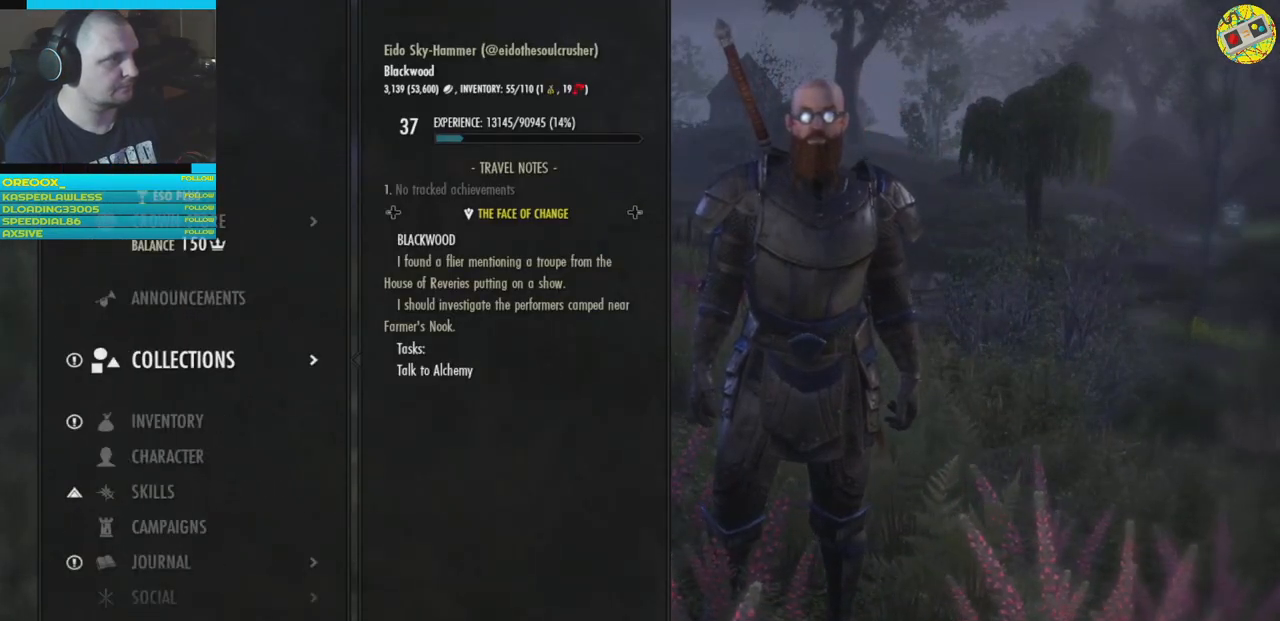
{"buttons": [], "left_stick": "center", "right_stick": "center", "events": [[251, "DPAD_DOWN", "down"], [351, "DPAD_DOWN", "up"]]}
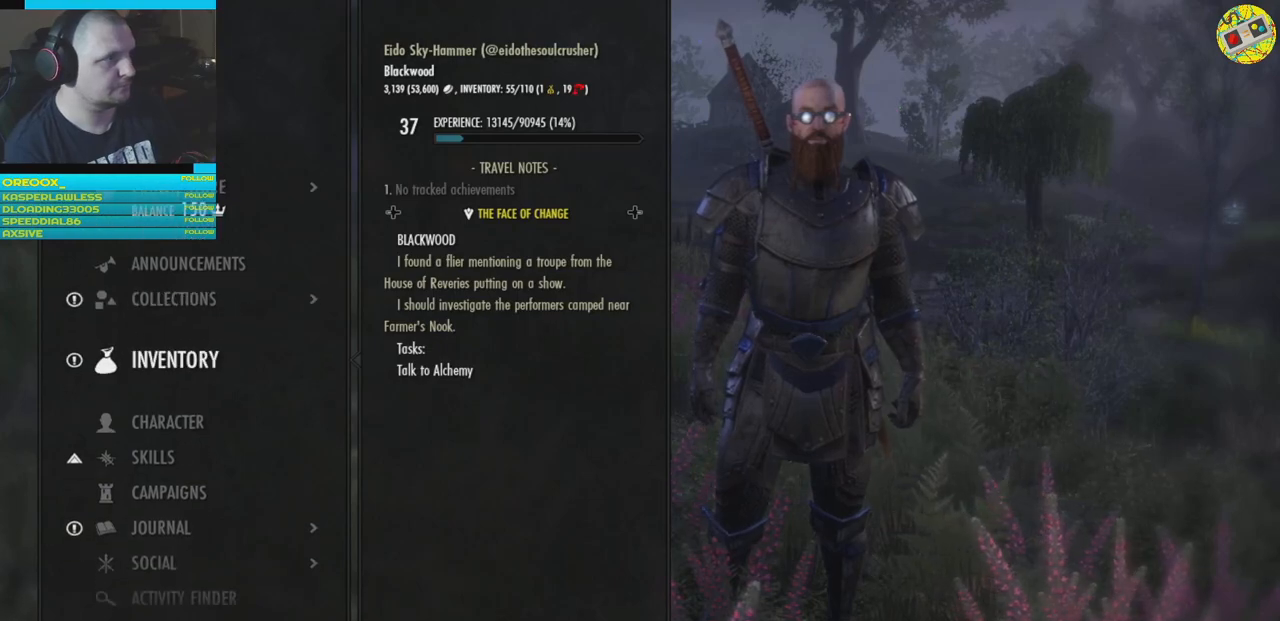
{"buttons": [], "left_stick": "center", "right_stick": "center", "events": [[333, "A", "down"], [434, "A", "up"]]}
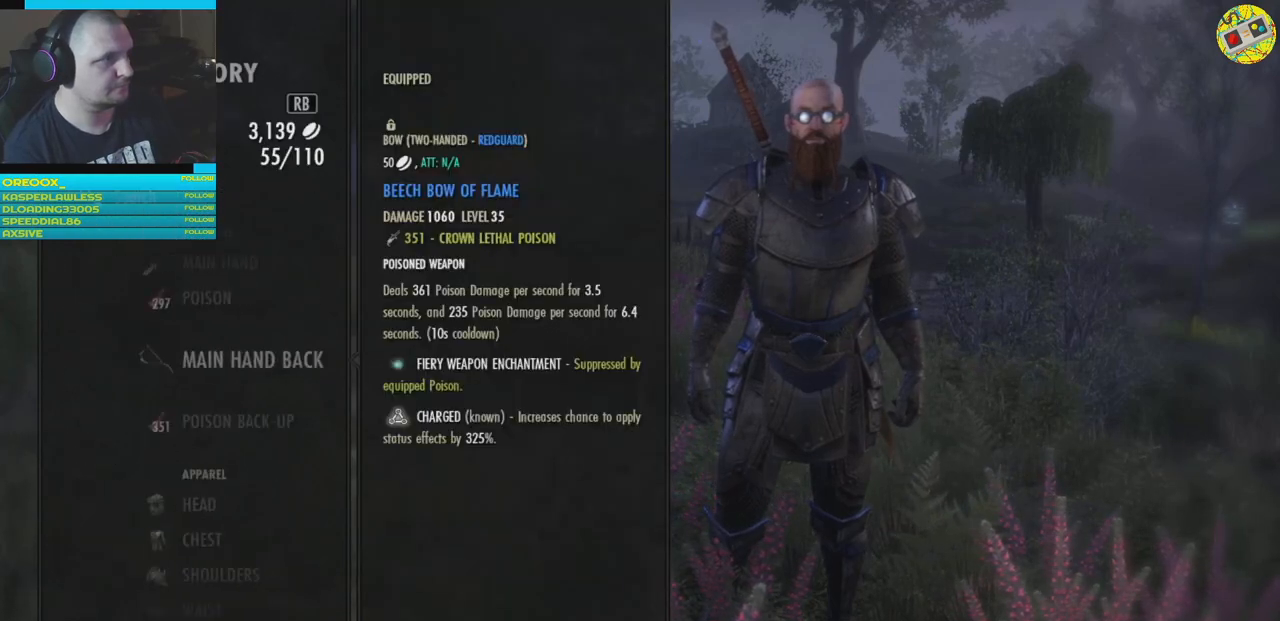
{"buttons": [], "left_stick": "center", "right_stick": "center", "events": []}
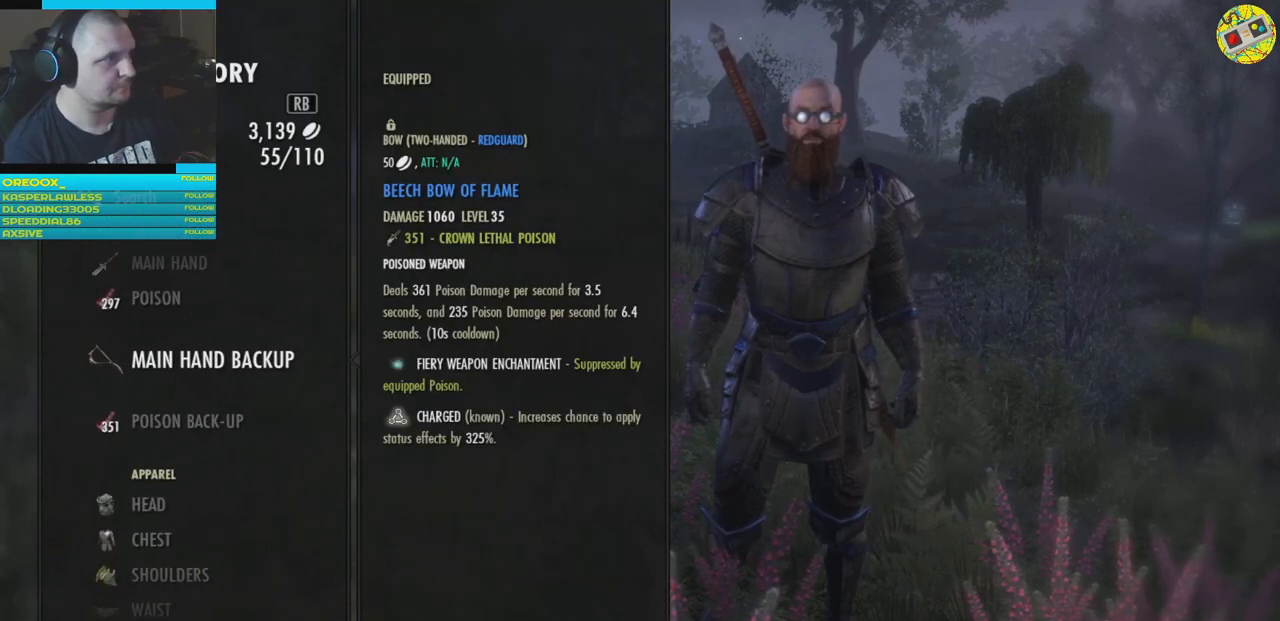
{"buttons": ["DPAD_UP"], "left_stick": "center", "right_stick": "center", "events": [[33, "DPAD_UP", "down"], [133, "DPAD_UP", "up"], [434, "DPAD_UP", "down"]]}
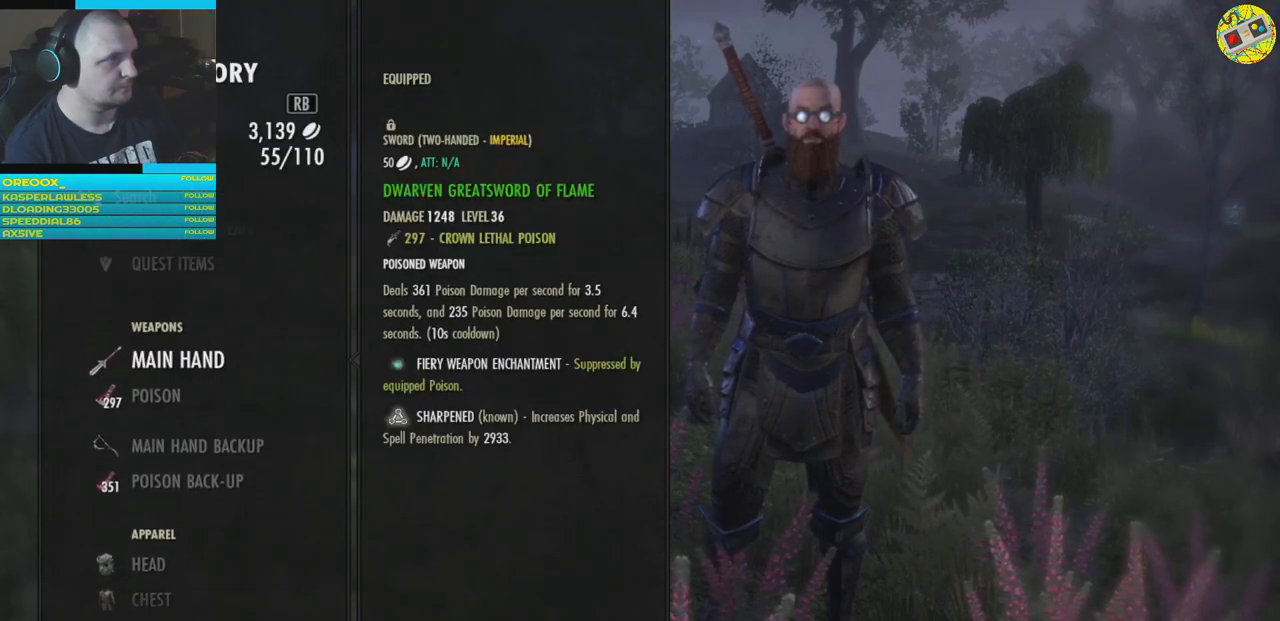
{"buttons": [], "left_stick": "center", "right_stick": "center", "events": [[34, "DPAD_UP", "up"], [150, "DPAD_UP", "down"], [234, "DPAD_UP", "up"], [351, "DPAD_UP", "down"], [434, "DPAD_UP", "up"]]}
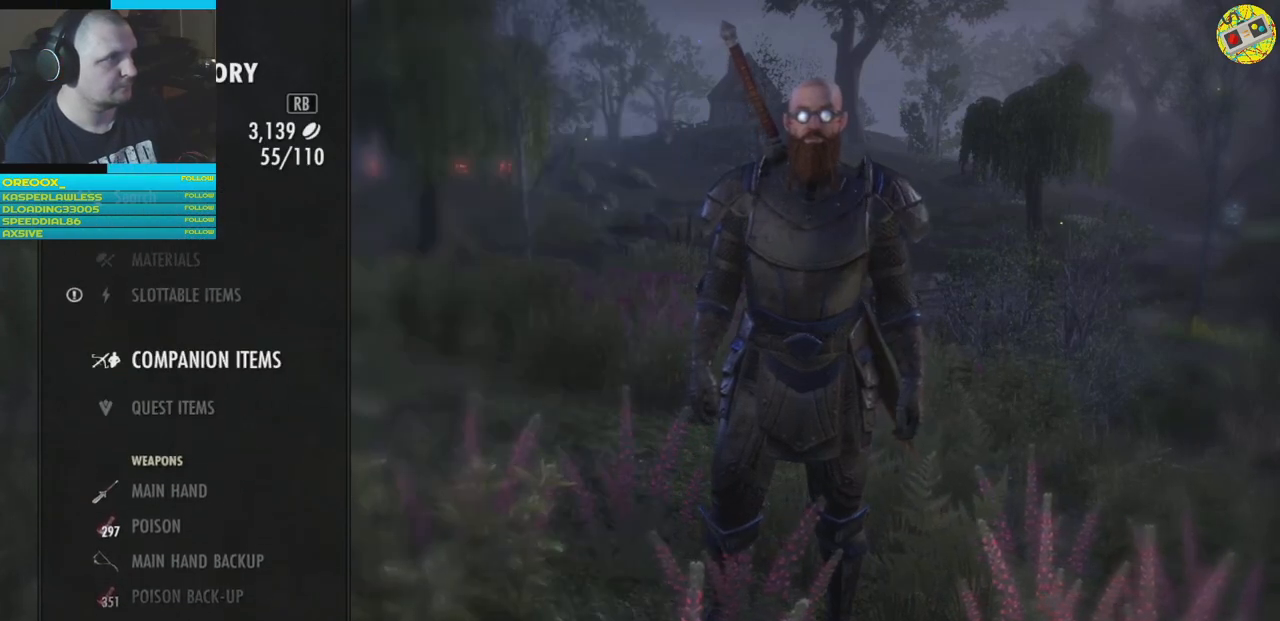
{"buttons": [], "left_stick": "center", "right_stick": "center", "events": [[50, "DPAD_UP", "down"], [100, "DPAD_UP", "up"], [217, "DPAD_UP", "down"], [267, "DPAD_UP", "up"], [367, "DPAD_UP", "down"], [467, "DPAD_UP", "up"]]}
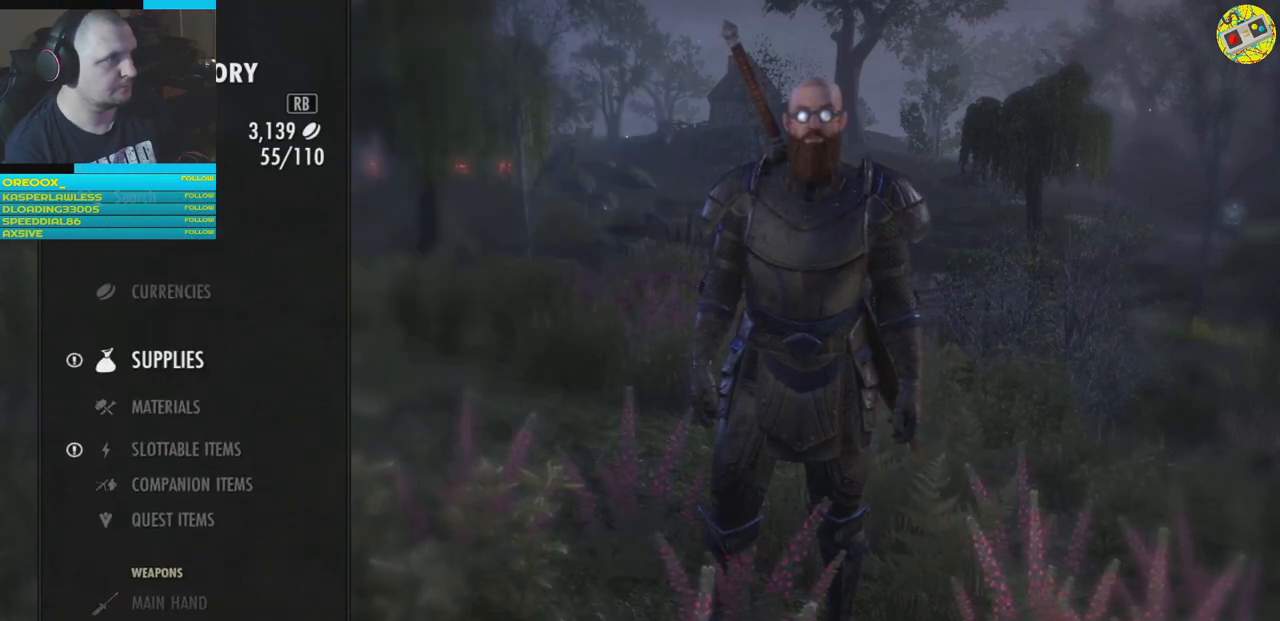
{"buttons": [], "left_stick": "center", "right_stick": "center", "events": [[34, "DPAD_UP", "down"], [134, "DPAD_UP", "up"]]}
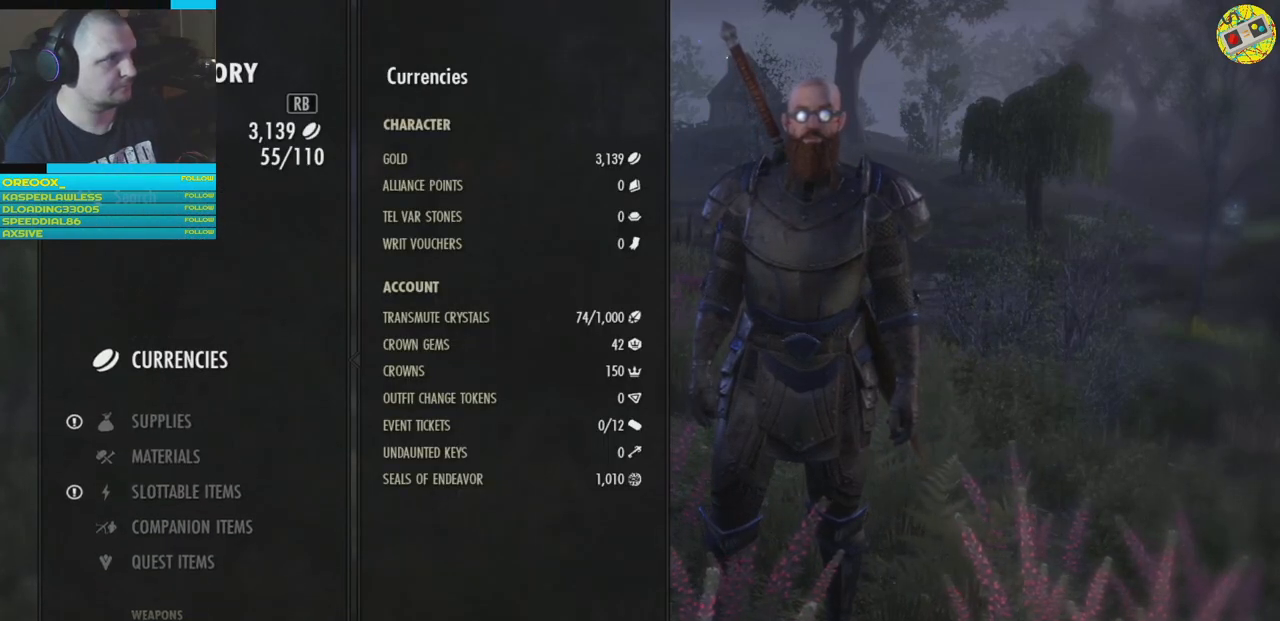
{"buttons": ["DPAD_DOWN"], "left_stick": "center", "right_stick": "center", "events": [[233, "DPAD_DOWN", "down"], [333, "DPAD_DOWN", "up"], [434, "DPAD_DOWN", "down"]]}
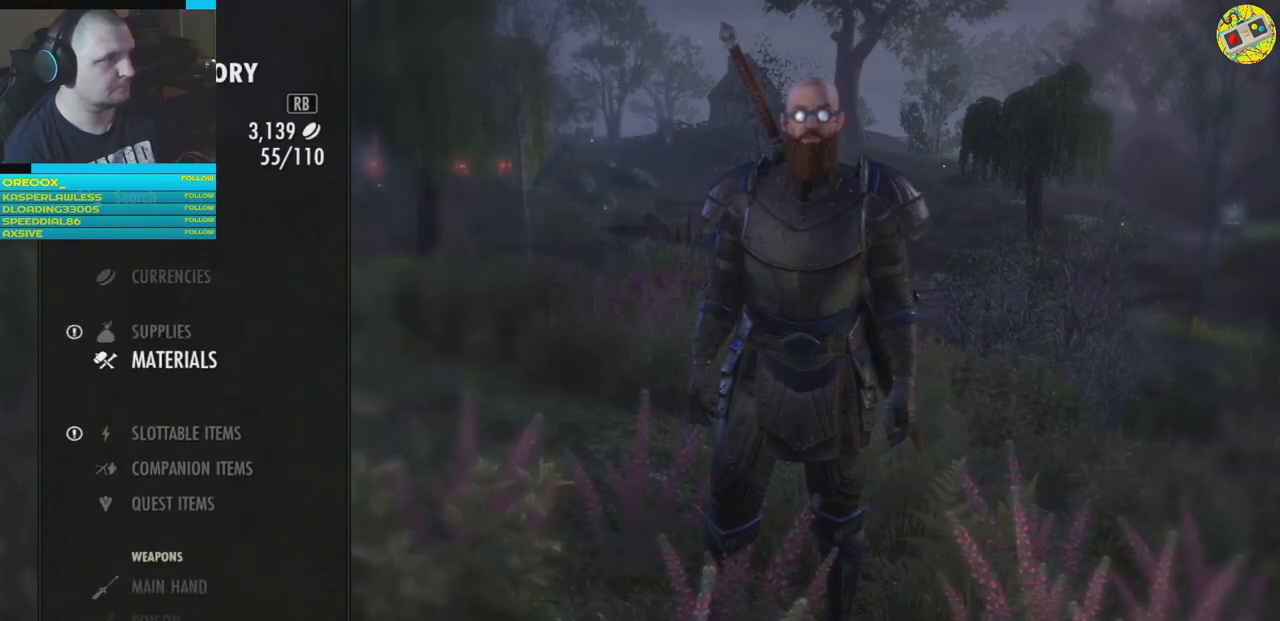
{"buttons": [], "left_stick": "center", "right_stick": "center", "events": [[17, "DPAD_DOWN", "up"], [150, "DPAD_DOWN", "down"], [217, "DPAD_DOWN", "up"]]}
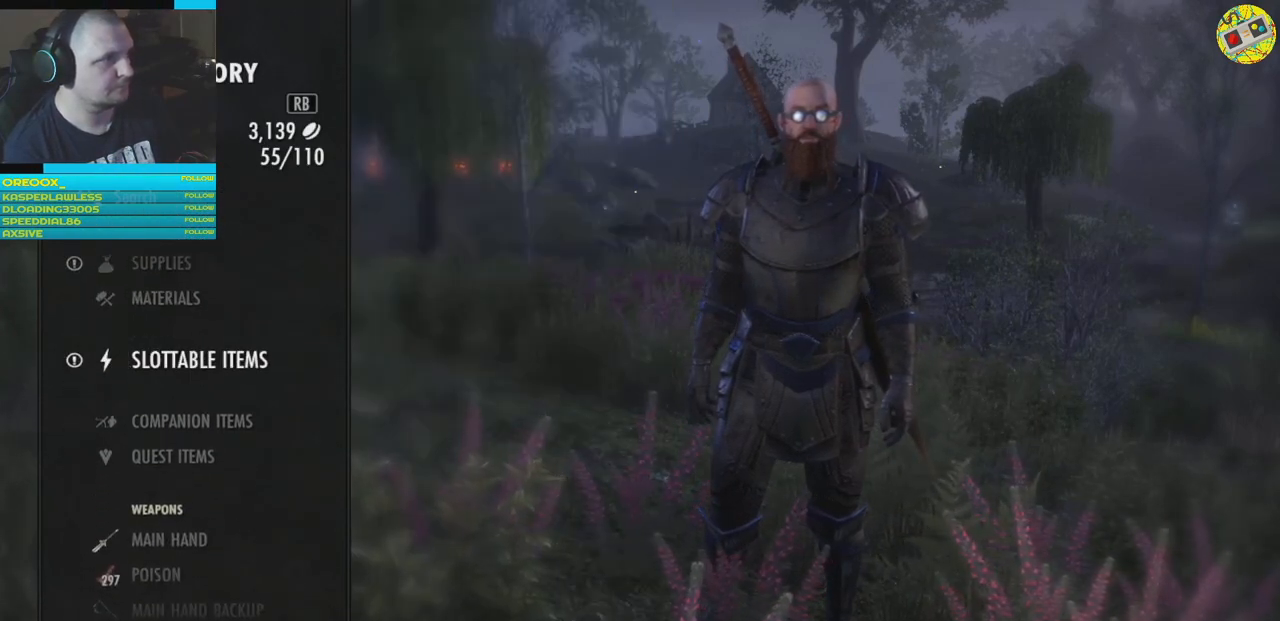
{"buttons": [], "left_stick": "center", "right_stick": "center", "events": [[33, "B", "down"], [167, "B", "up"]]}
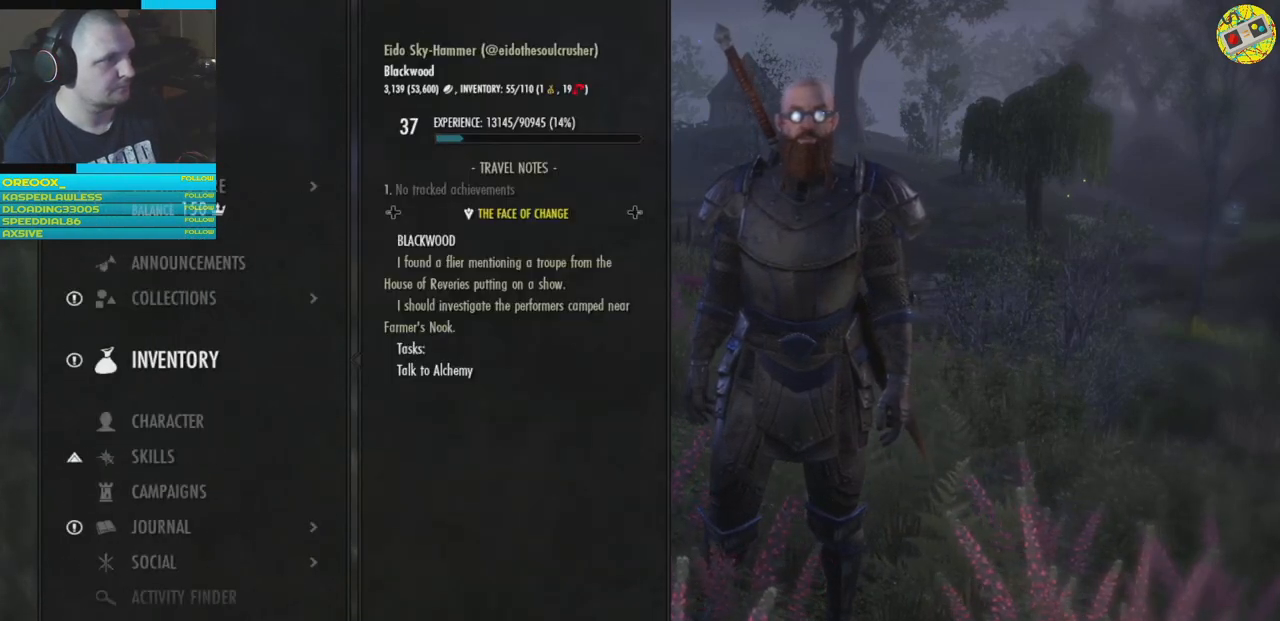
{"buttons": [], "left_stick": "center", "right_stick": "center", "events": [[134, "DPAD_DOWN", "down"], [251, "DPAD_DOWN", "up"], [384, "DPAD_DOWN", "down"], [467, "DPAD_DOWN", "up"]]}
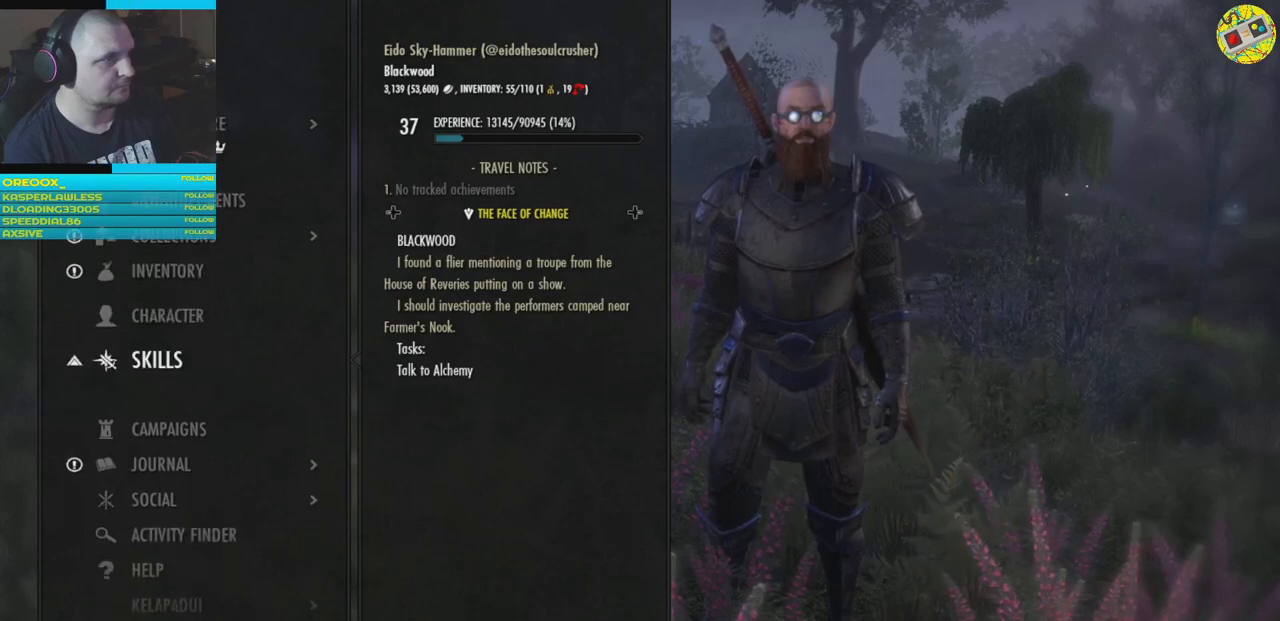
{"buttons": [], "left_stick": "center", "right_stick": "center", "events": [[100, "DPAD_DOWN", "down"], [200, "DPAD_DOWN", "up"]]}
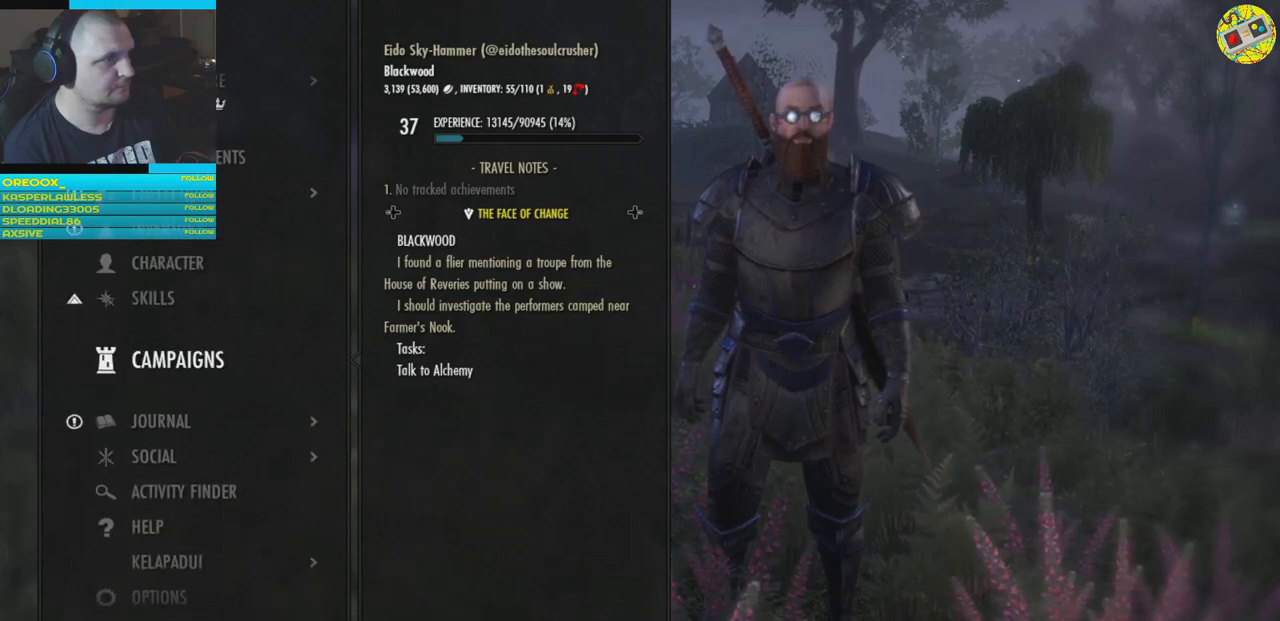
{"buttons": [], "left_stick": "center", "right_stick": "center", "events": [[16, "DPAD_DOWN", "down"], [133, "DPAD_DOWN", "up"], [383, "A", "down"], [467, "A", "up"]]}
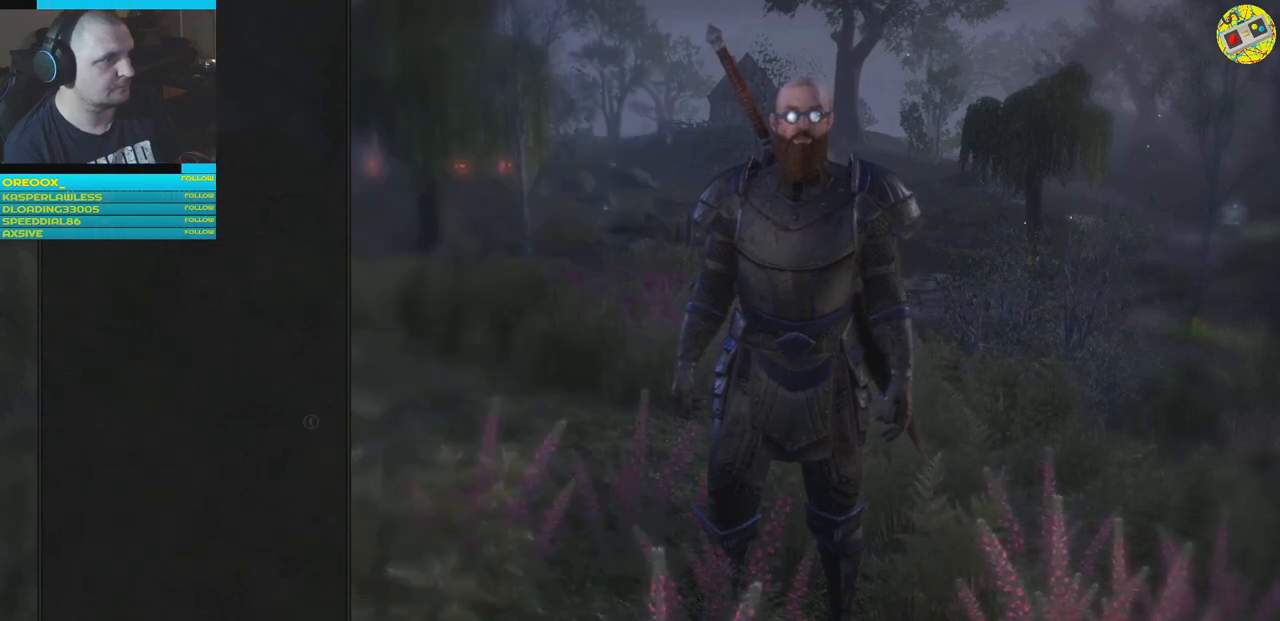
{"buttons": [], "left_stick": "center", "right_stick": "center", "events": []}
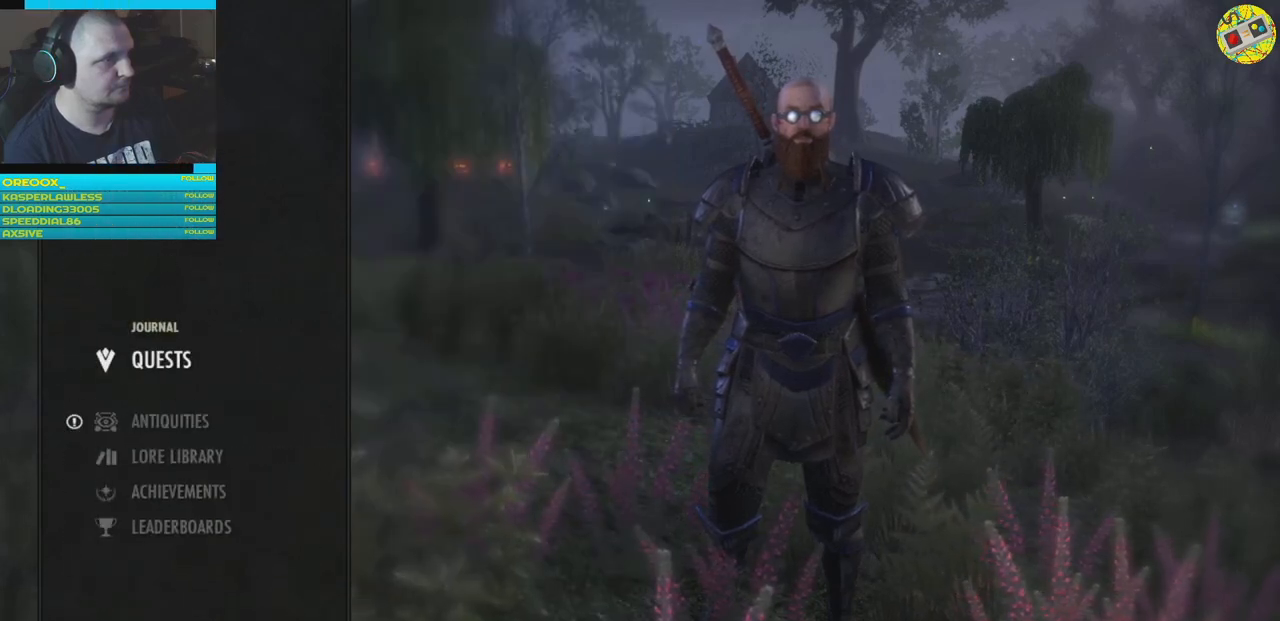
{"buttons": [], "left_stick": "center", "right_stick": "center", "events": [[50, "DPAD_DOWN", "down"], [150, "DPAD_DOWN", "up"], [317, "A", "down"], [400, "A", "up"]]}